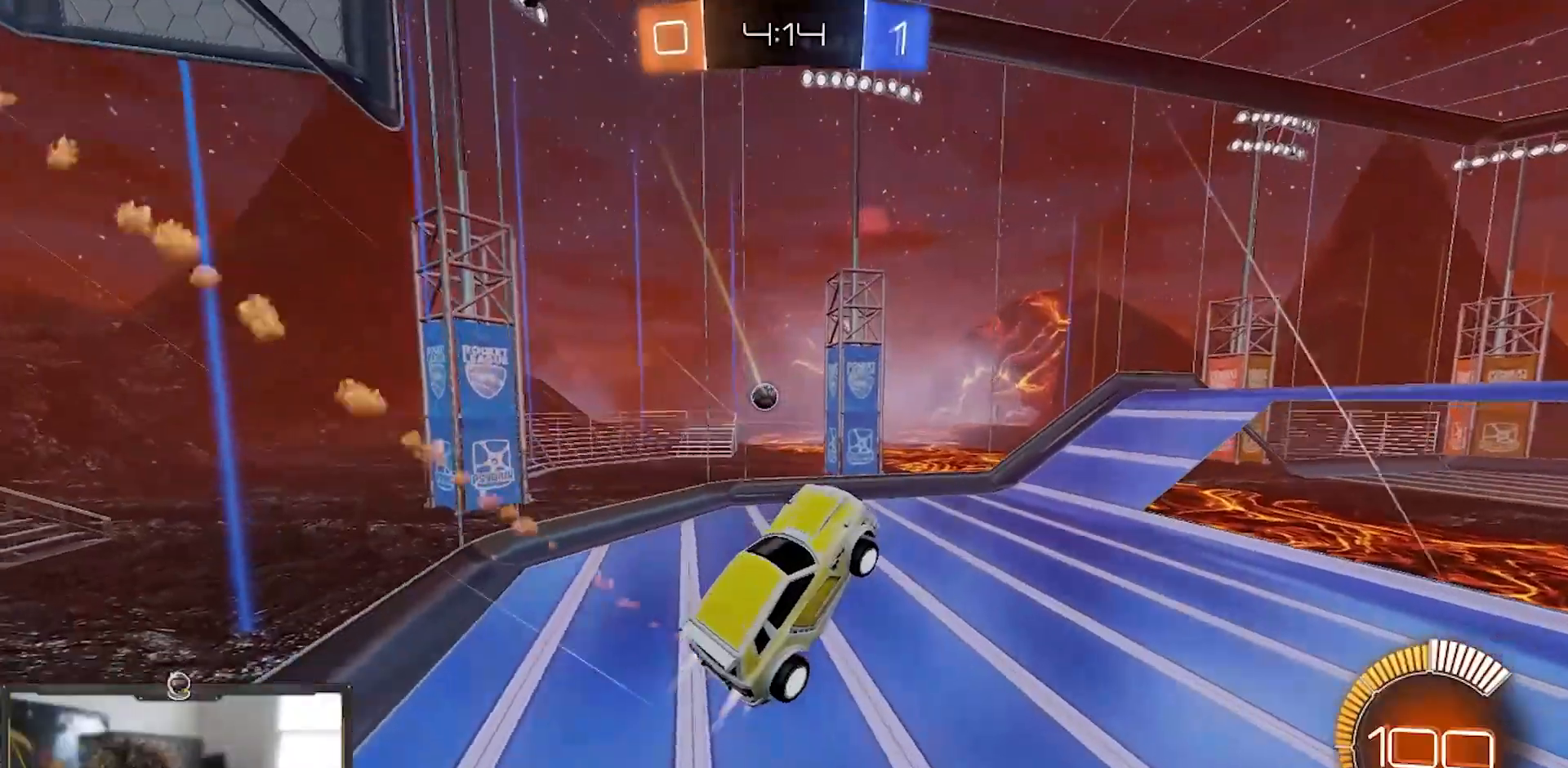
Gameplay with a controller (PlayStation layout); each line is a JSON object with the inputs held at the frame after it. "events" lists button and stick changes between this image and that frame as [ms after this image, input, new state], when the widget could be followed in between. Not read: START.
{"buttons": ["R2"], "left_stick": "up-left", "right_stick": "center", "events": [[134, "R1", "up"], [200, "left_stick", "center"], [401, "left_stick", "up-left"]]}
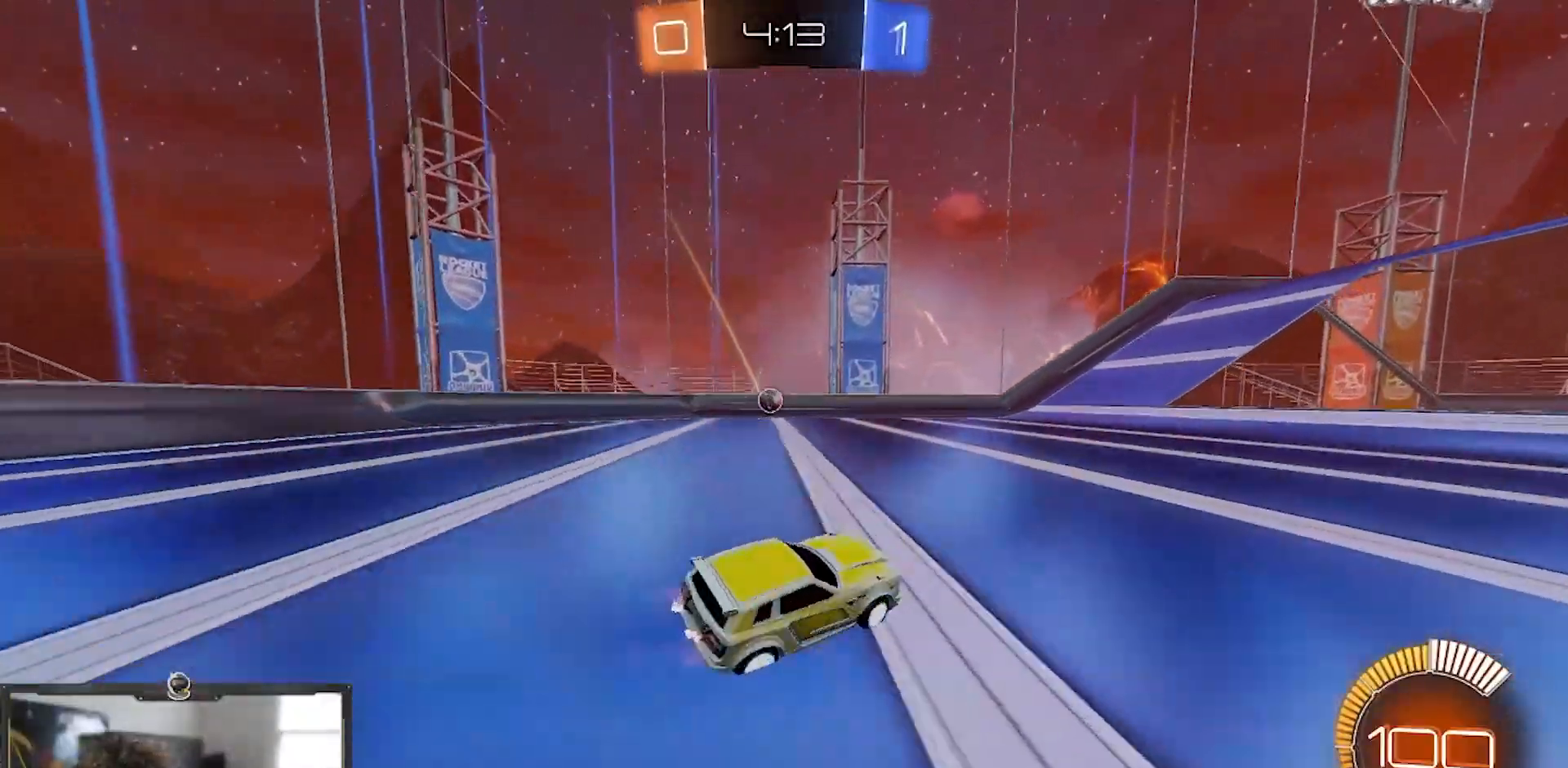
{"buttons": ["R2"], "left_stick": "center", "right_stick": "center", "events": [[150, "left_stick", "left"], [267, "R1", "down"], [317, "left_stick", "center"], [450, "R1", "up"]]}
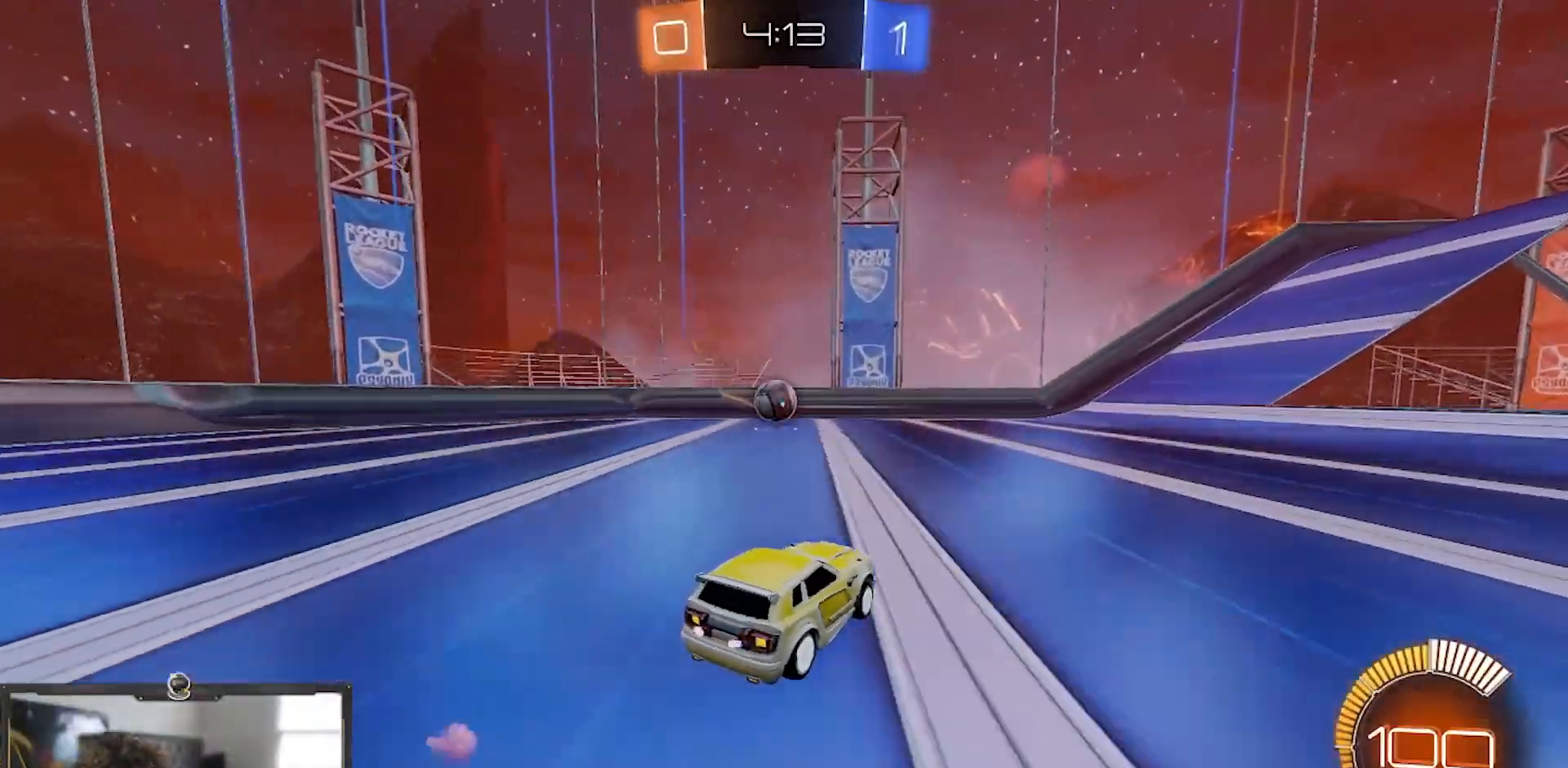
{"buttons": ["R1", "R2"], "left_stick": "down-left", "right_stick": "center", "events": [[67, "left_stick", "left"], [167, "left_stick", "down"], [234, "R2", "up"], [267, "left_stick", "left"], [284, "L2", "down"], [351, "R2", "down"], [367, "L2", "up"], [401, "R1", "down"], [467, "left_stick", "down-left"]]}
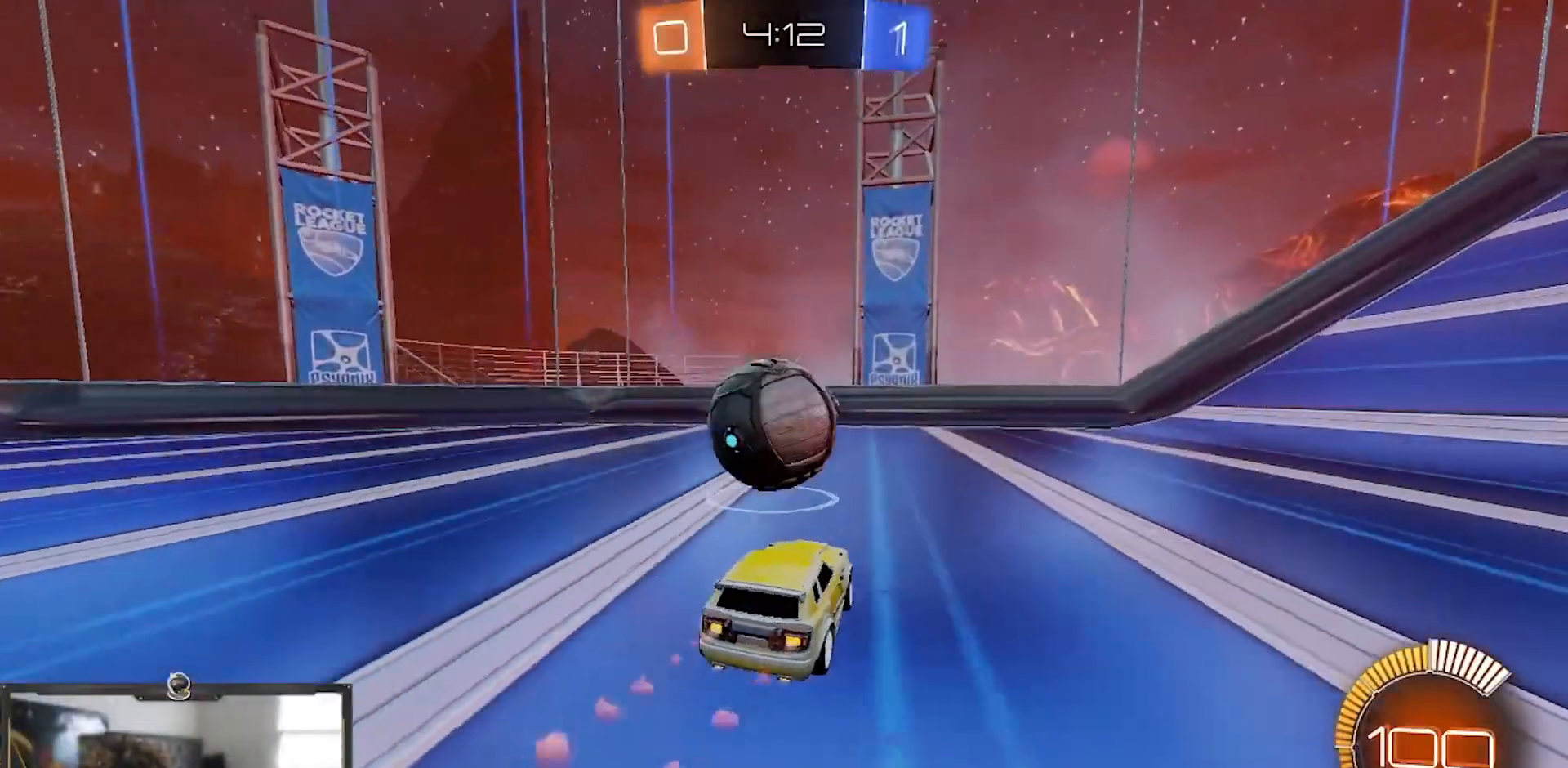
{"buttons": [], "left_stick": "left", "right_stick": "center", "events": [[66, "R1", "up"], [83, "R2", "up"], [100, "left_stick", "down-right"], [116, "L2", "down"], [200, "left_stick", "left"], [300, "left_stick", "down"], [417, "left_stick", "left"], [467, "L2", "up"]]}